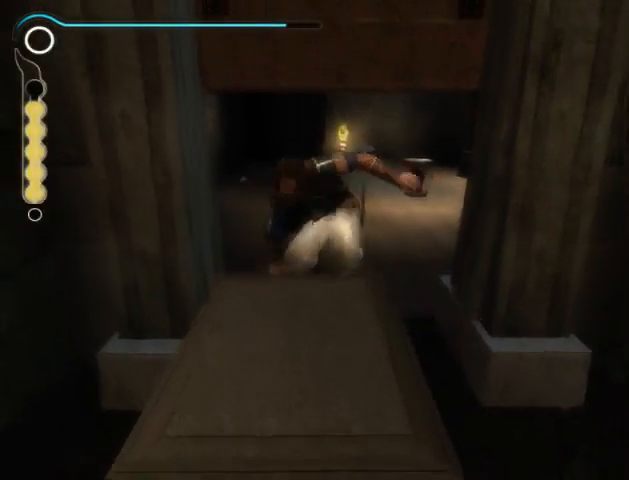
Gameplay with a controller (Xbox layout); each line is a JSON object with the inputs held at the frame after it. "events" lists button and stick changes between this image and that frame as [ms after this image, input, new state], when the widget could be followed in between. Not read: L2 L3 R2 R3.
{"buttons": [], "left_stick": "down", "right_stick": "center", "events": []}
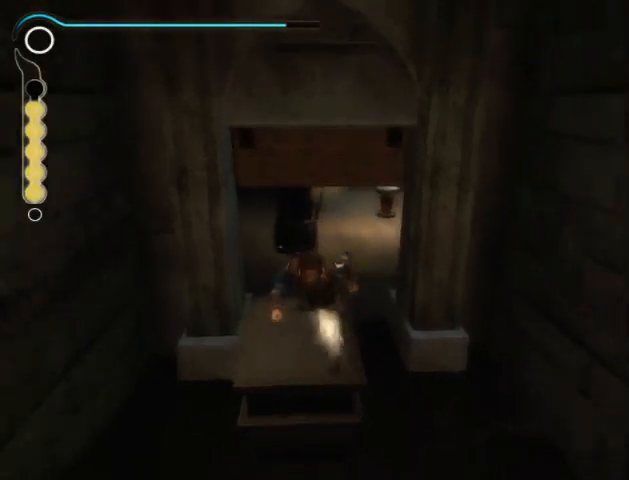
{"buttons": [], "left_stick": "up", "right_stick": "center", "events": [[300, "left_stick", "center"], [400, "left_stick", "up"]]}
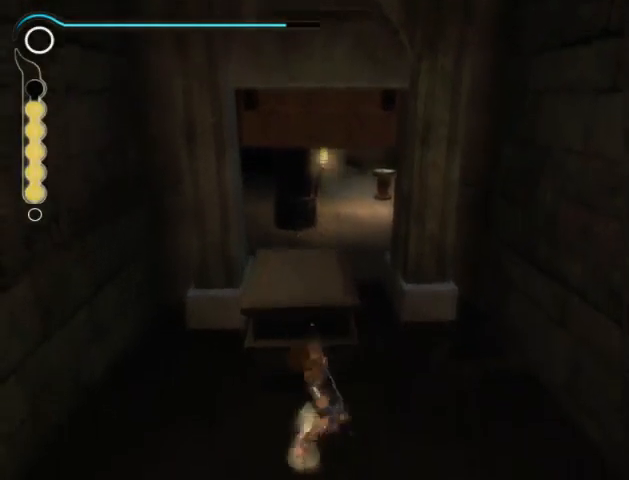
{"buttons": ["R1"], "left_stick": "center", "right_stick": "center", "events": [[400, "R1", "down"], [400, "left_stick", "center"]]}
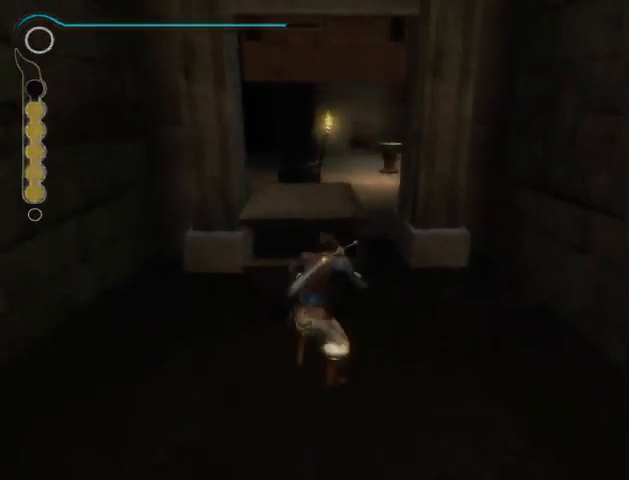
{"buttons": ["R1"], "left_stick": "center", "right_stick": "center", "events": []}
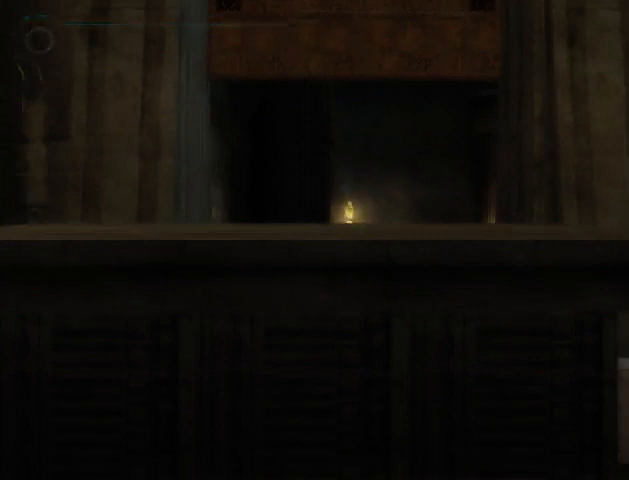
{"buttons": ["R1"], "left_stick": "center", "right_stick": "center", "events": []}
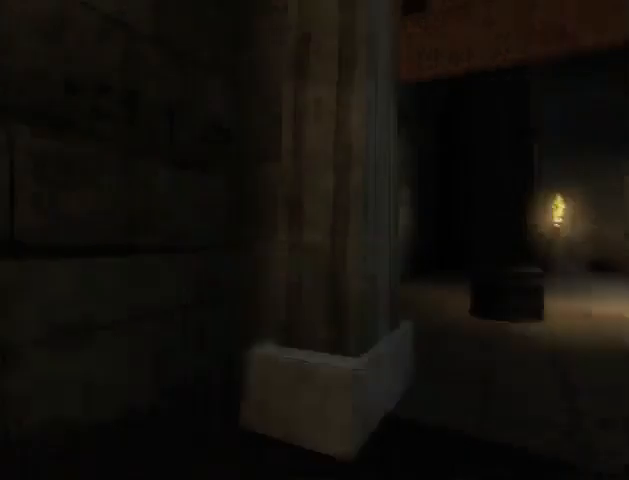
{"buttons": ["R1"], "left_stick": "center", "right_stick": "center", "events": []}
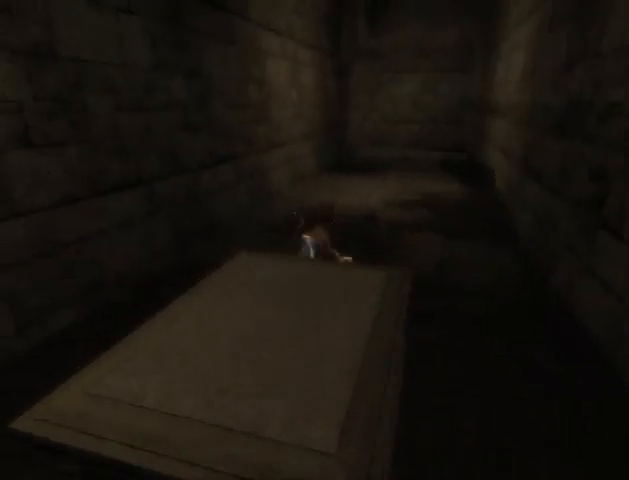
{"buttons": ["R1"], "left_stick": "center", "right_stick": "center", "events": [[167, "R1", "up"], [300, "left_stick", "down"], [400, "left_stick", "center"], [500, "R1", "down"]]}
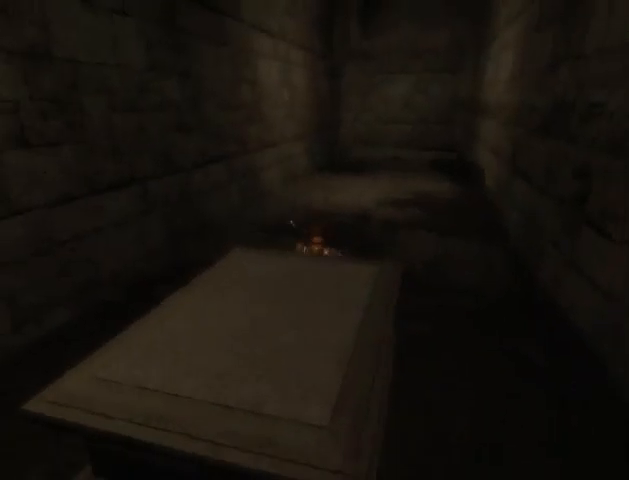
{"buttons": ["R1"], "left_stick": "center", "right_stick": "center", "events": []}
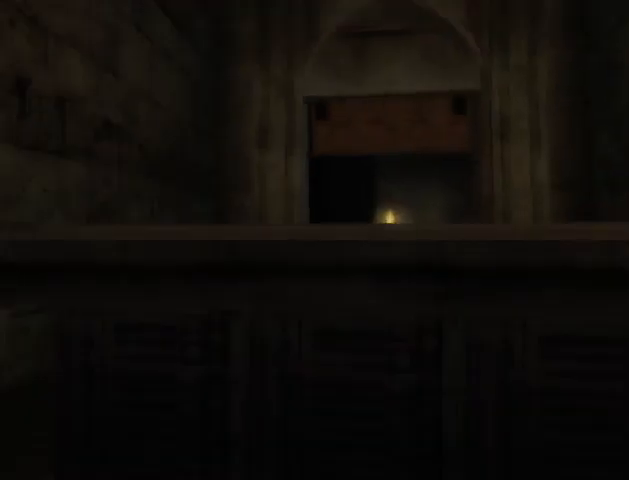
{"buttons": ["R1"], "left_stick": "center", "right_stick": "center", "events": []}
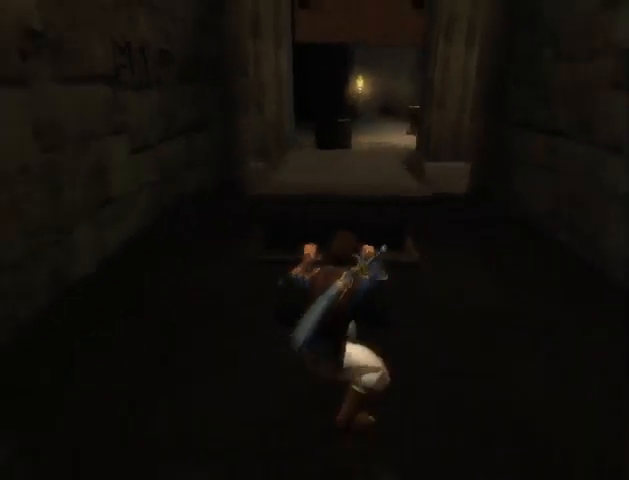
{"buttons": ["R1"], "left_stick": "center", "right_stick": "center", "events": []}
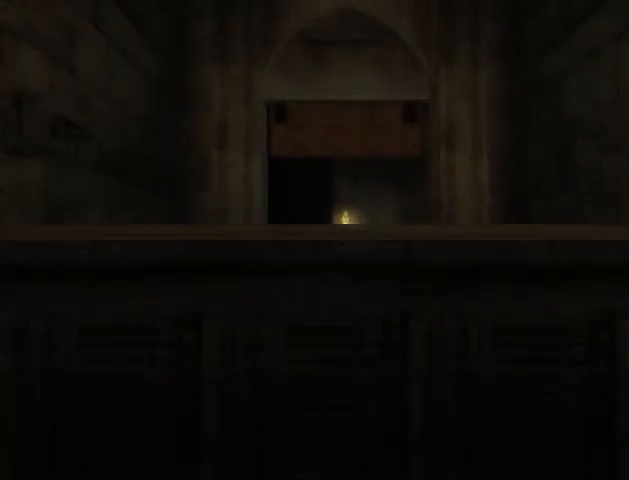
{"buttons": ["R1"], "left_stick": "center", "right_stick": "center", "events": []}
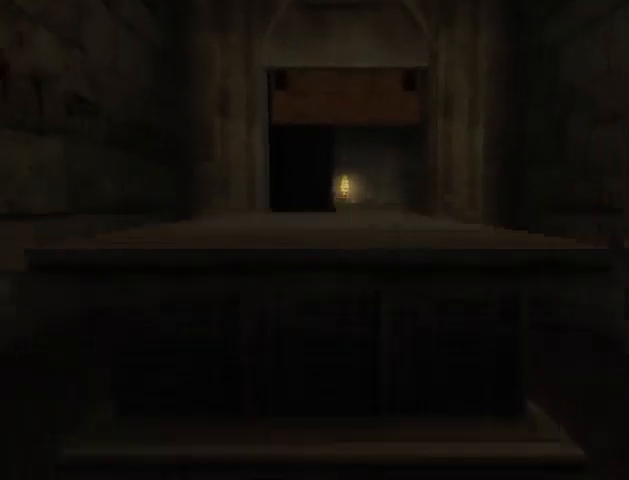
{"buttons": ["R1"], "left_stick": "center", "right_stick": "center", "events": []}
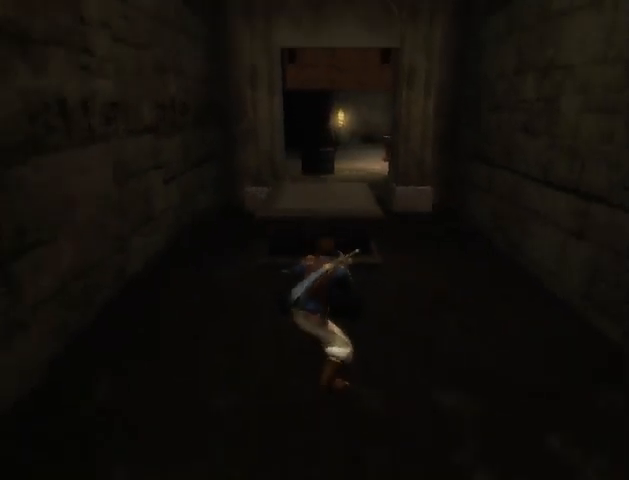
{"buttons": ["R1"], "left_stick": "center", "right_stick": "center", "events": []}
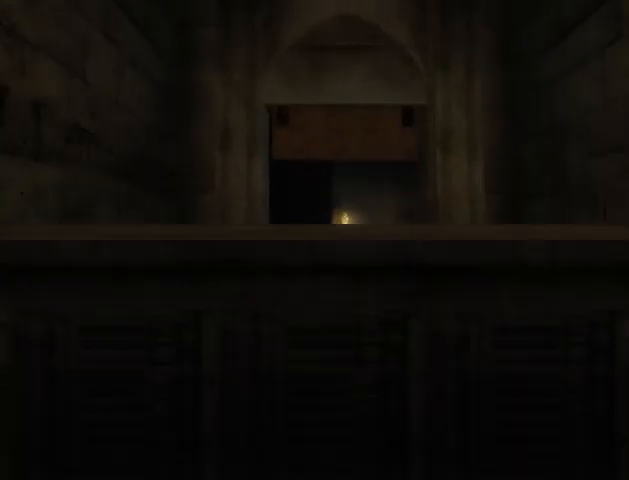
{"buttons": ["R1"], "left_stick": "center", "right_stick": "center", "events": []}
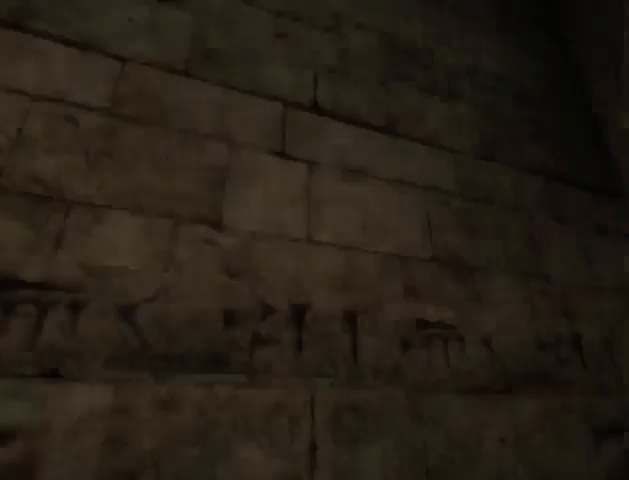
{"buttons": ["R1"], "left_stick": "center", "right_stick": "center", "events": []}
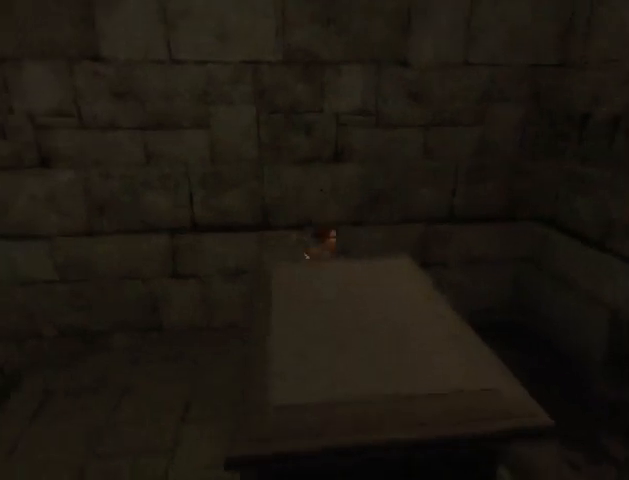
{"buttons": ["R1"], "left_stick": "up", "right_stick": "center", "events": [[33, "R1", "up"], [267, "left_stick", "up"], [500, "R1", "down"]]}
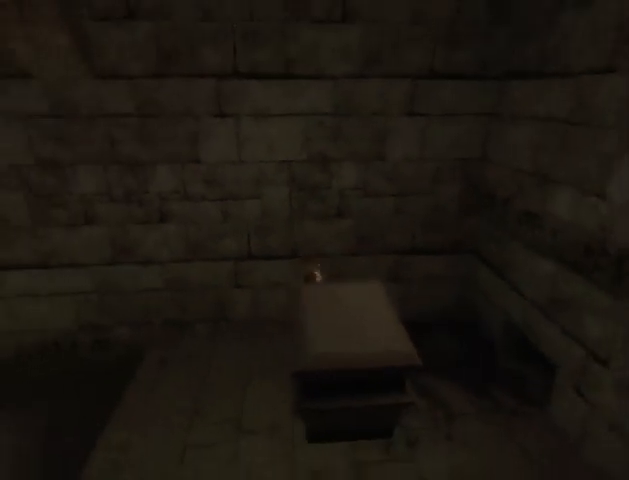
{"buttons": ["R1"], "left_stick": "up", "right_stick": "center", "events": []}
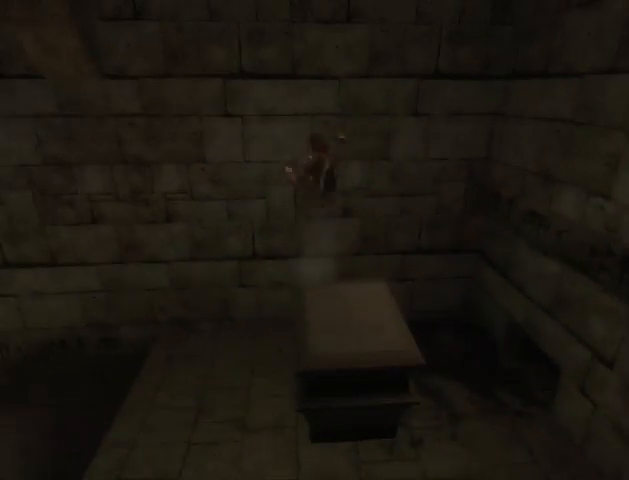
{"buttons": [], "left_stick": "center", "right_stick": "left", "events": [[133, "right_stick", "left"], [400, "left_stick", "center"], [433, "R1", "up"]]}
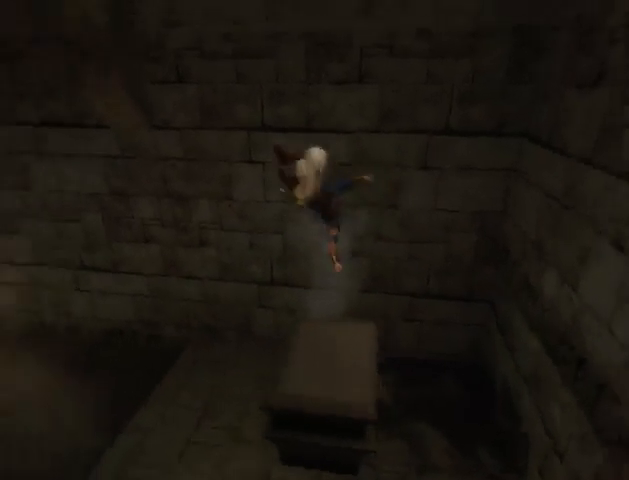
{"buttons": [], "left_stick": "up-left", "right_stick": "left", "events": [[200, "left_stick", "up-left"]]}
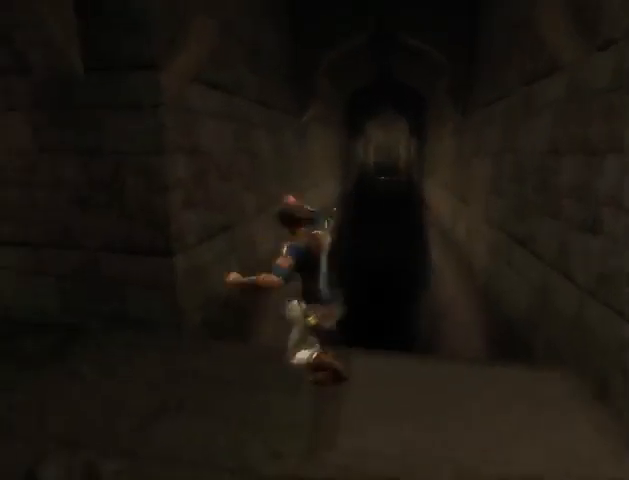
{"buttons": [], "left_stick": "up", "right_stick": "center", "events": [[133, "right_stick", "center"], [500, "left_stick", "up"]]}
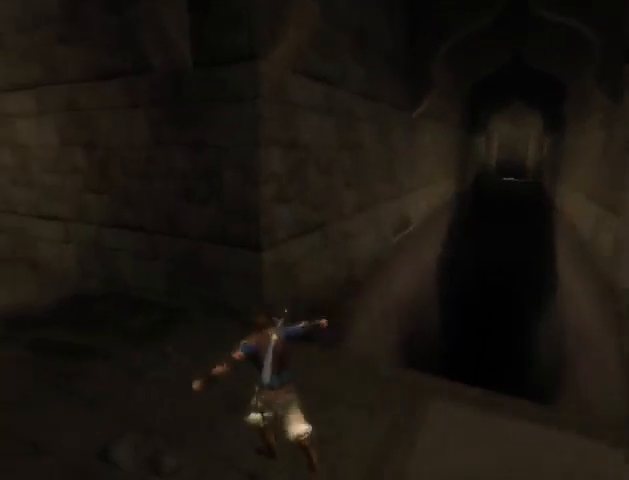
{"buttons": [], "left_stick": "center", "right_stick": "down-right", "events": [[67, "right_stick", "down-right"], [233, "left_stick", "up-right"], [367, "left_stick", "center"]]}
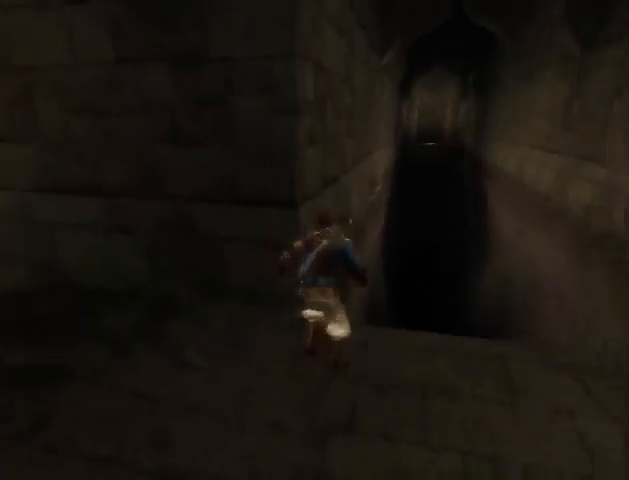
{"buttons": [], "left_stick": "up", "right_stick": "center", "events": [[200, "right_stick", "center"], [400, "left_stick", "up"]]}
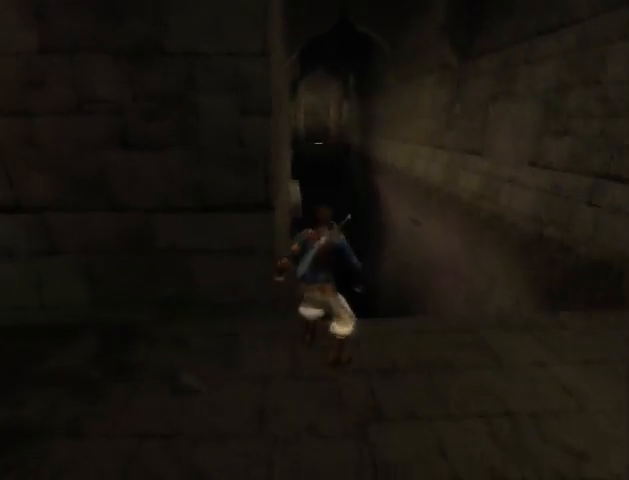
{"buttons": ["R1"], "left_stick": "up", "right_stick": "center", "events": [[200, "R1", "down"]]}
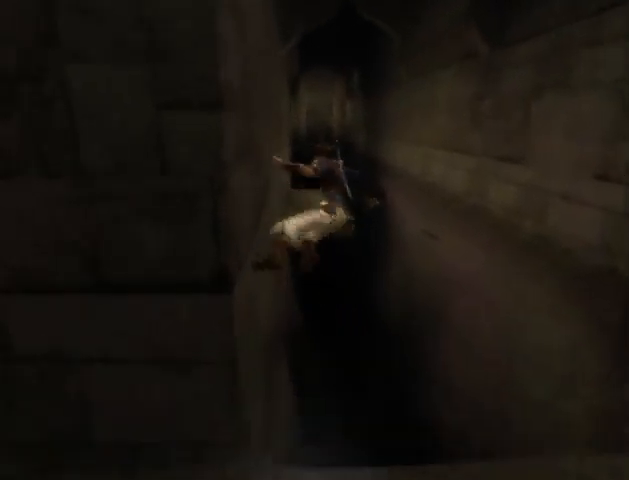
{"buttons": ["R1"], "left_stick": "up", "right_stick": "center", "events": []}
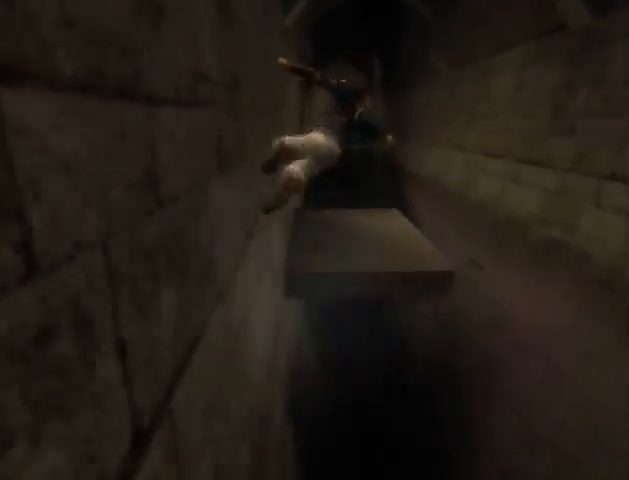
{"buttons": [], "left_stick": "up-right", "right_stick": "center", "events": [[67, "left_stick", "up-right"], [100, "R1", "up"]]}
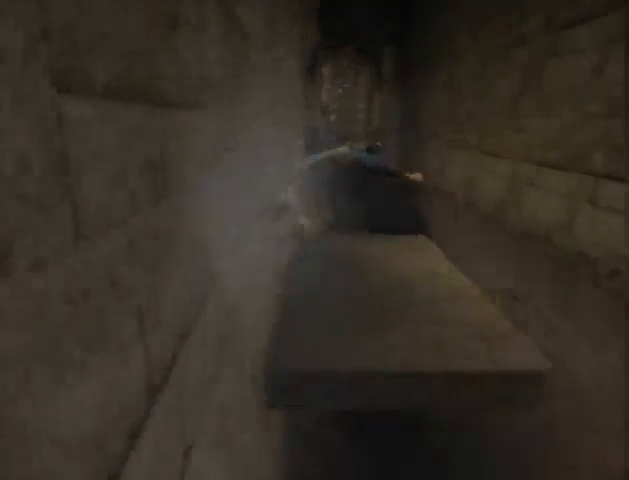
{"buttons": [], "left_stick": "up-right", "right_stick": "center", "events": []}
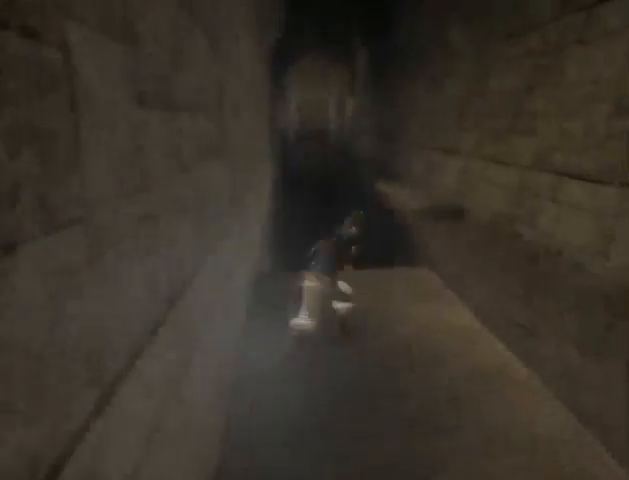
{"buttons": ["A"], "left_stick": "up", "right_stick": "center", "events": [[133, "left_stick", "up"], [500, "A", "down"]]}
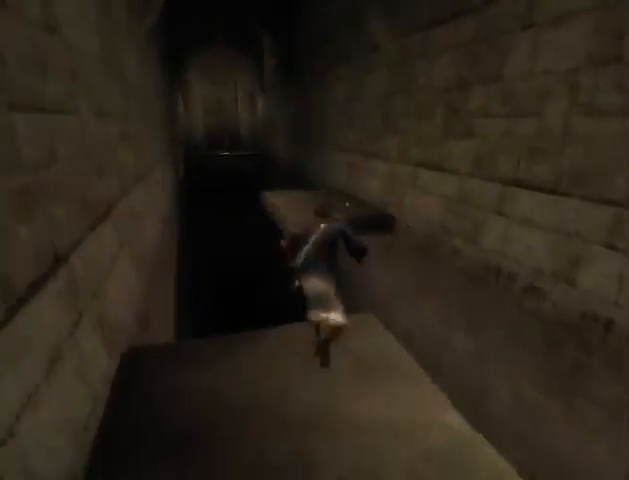
{"buttons": [], "left_stick": "center", "right_stick": "center", "events": [[100, "A", "up"], [167, "A", "down"], [200, "A", "up"], [333, "A", "down"], [367, "A", "up"], [367, "left_stick", "center"], [433, "A", "down"], [500, "A", "up"]]}
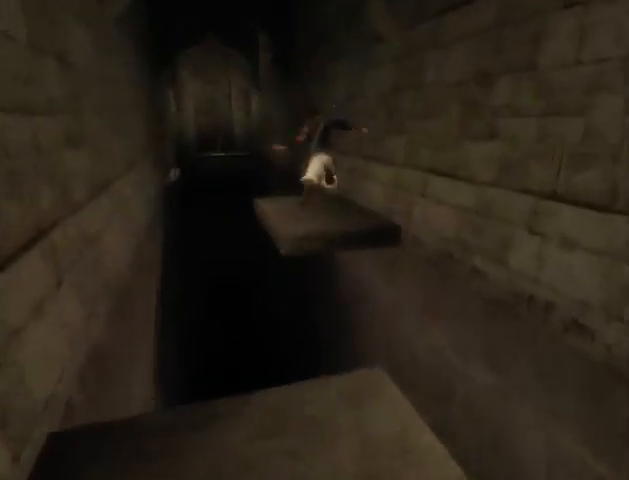
{"buttons": [], "left_stick": "up", "right_stick": "center", "events": [[67, "left_stick", "up"]]}
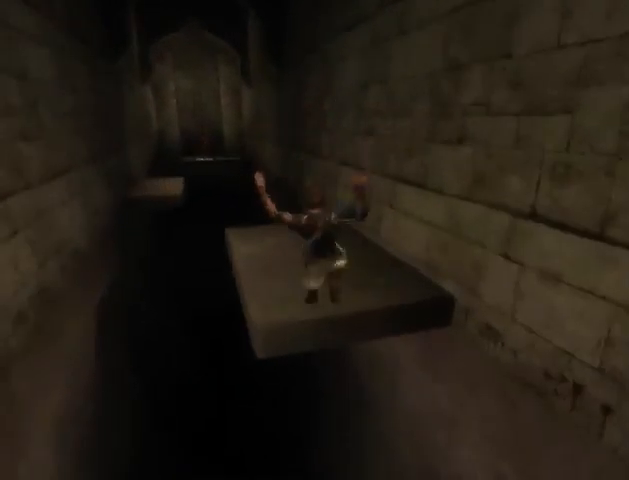
{"buttons": [], "left_stick": "up", "right_stick": "center", "events": []}